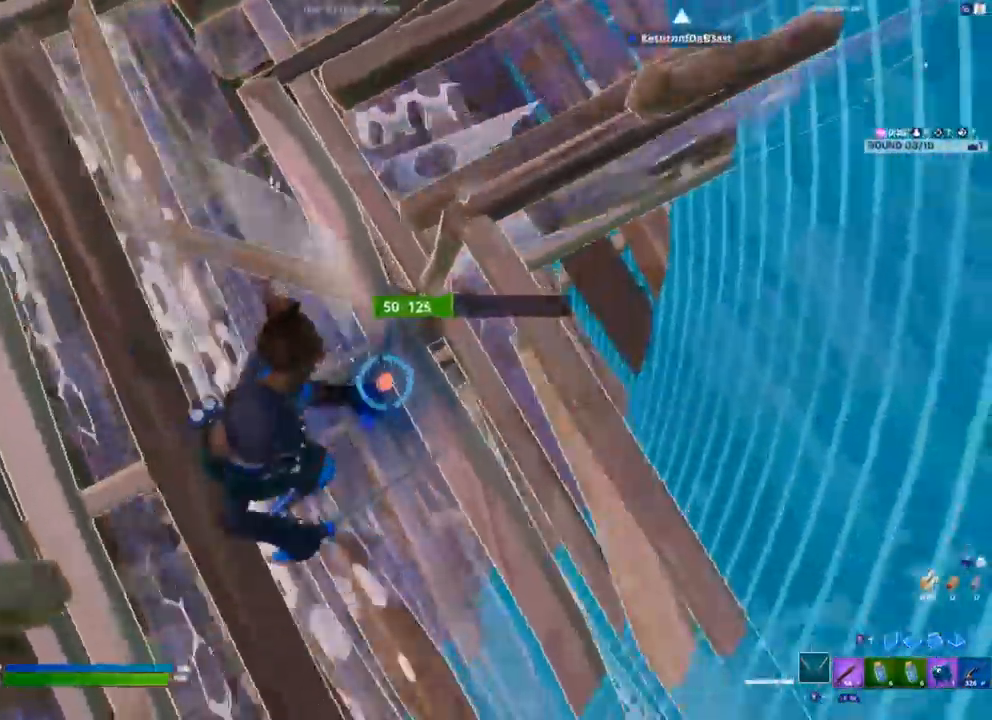
Gameplay with a controller (Xbox layout); each line is a JSON object with the inputs held at the frame after it. "events" lists button and stick changes between this image and that frame as [ms after this image, input, new state], when the widget could be followed in between.
{"buttons": [], "left_stick": "up", "right_stick": "center", "events": [[33, "A", "down"], [50, "right_stick", "center"], [83, "R2", "up"], [200, "R1", "down"], [217, "A", "up"], [283, "right_stick", "up-left"], [300, "R1", "up"], [333, "right_stick", "up"], [433, "left_stick", "up"], [467, "right_stick", "center"]]}
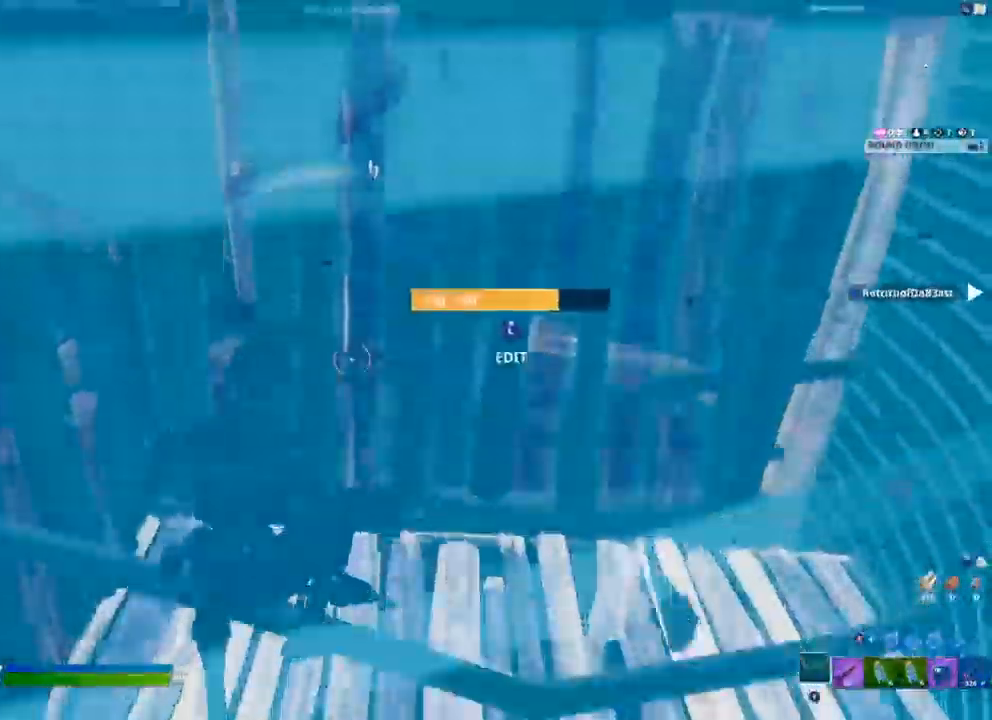
{"buttons": [], "left_stick": "center", "right_stick": "left", "events": [[150, "left_stick", "center"], [383, "right_stick", "left"]]}
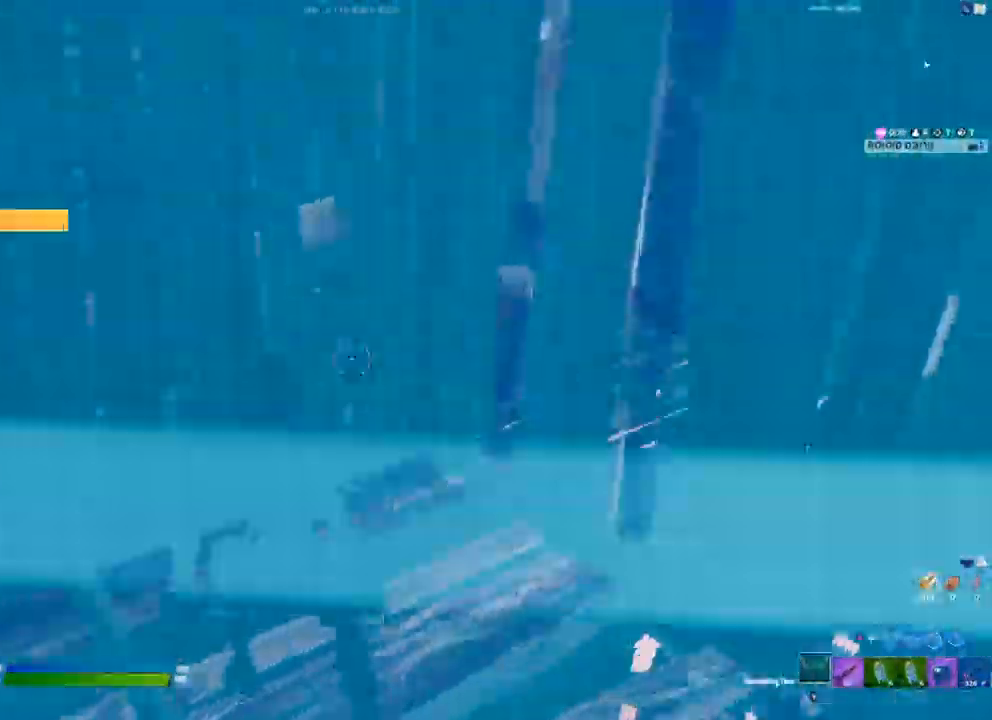
{"buttons": ["R2"], "left_stick": "up-left", "right_stick": "up-left", "events": [[50, "left_stick", "up-left"], [117, "right_stick", "center"], [300, "L3", "down"], [317, "R2", "down"], [367, "right_stick", "right"], [433, "L3", "up"], [450, "right_stick", "up-left"]]}
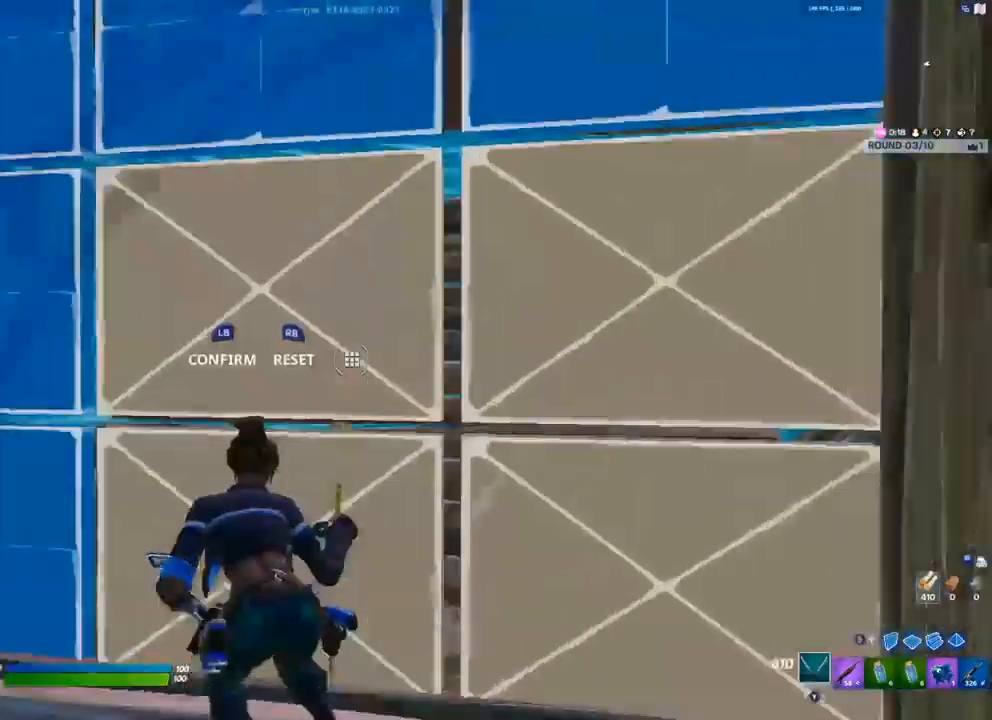
{"buttons": [], "left_stick": "up", "right_stick": "right", "events": [[50, "R2", "up"], [100, "right_stick", "down-right"], [167, "left_stick", "up"], [200, "R1", "down"], [217, "right_stick", "right"], [267, "R1", "up"]]}
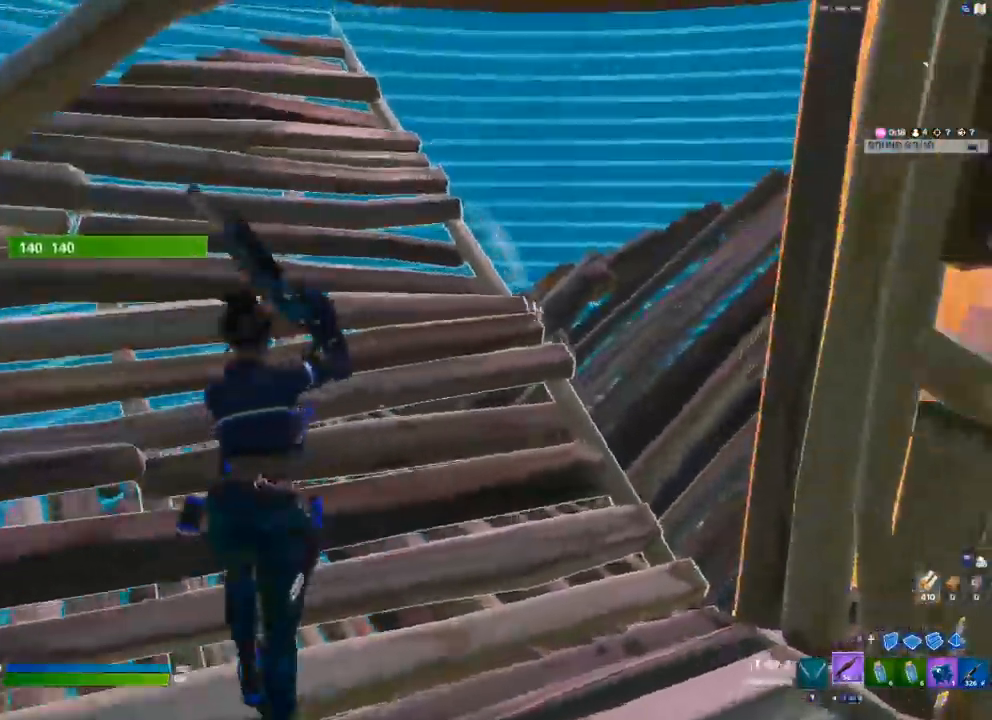
{"buttons": [], "left_stick": "up-left", "right_stick": "center", "events": [[283, "left_stick", "up-left"], [450, "right_stick", "center"]]}
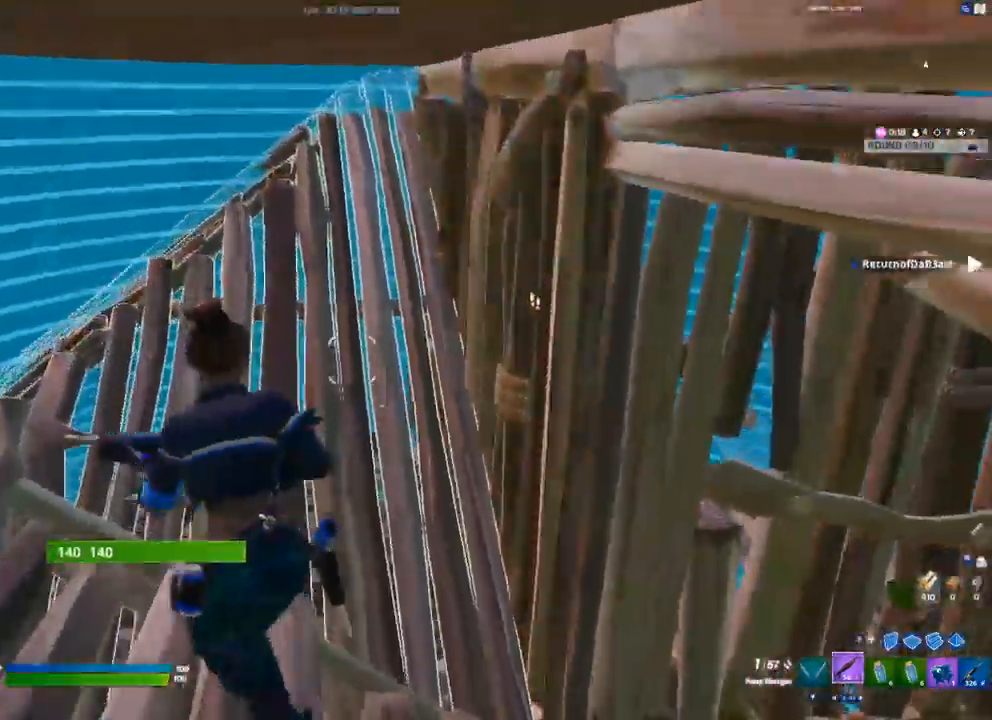
{"buttons": [], "left_stick": "up-left", "right_stick": "right", "events": [[133, "right_stick", "down-right"], [350, "L3", "down"], [400, "R1", "down"], [417, "right_stick", "right"], [450, "L1", "down"], [467, "L3", "up"], [483, "R1", "up"], [500, "L1", "up"]]}
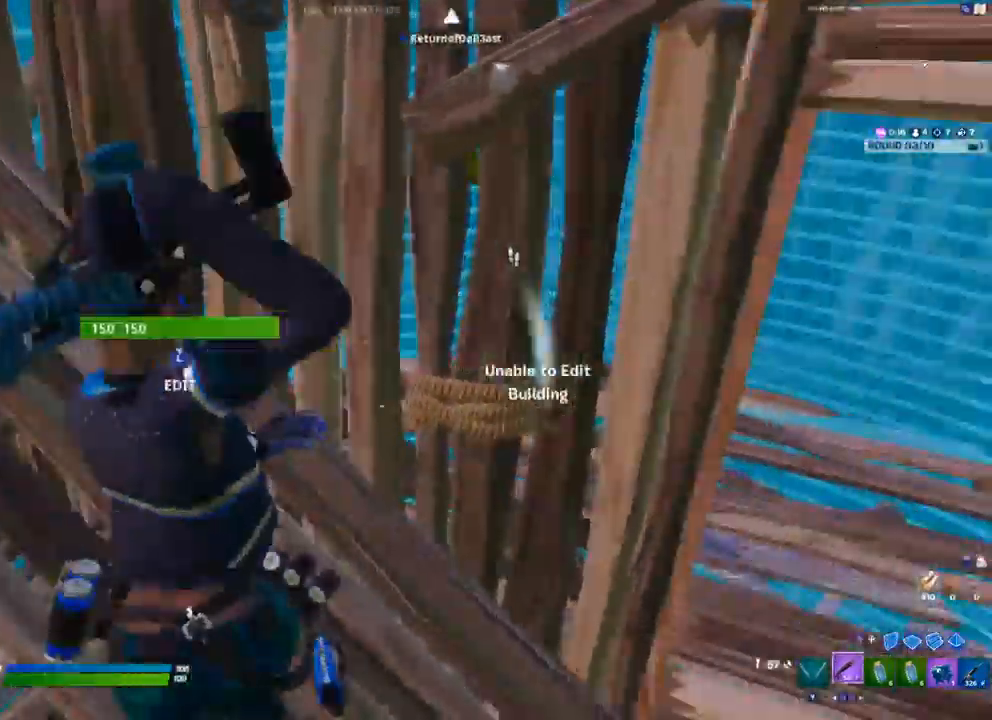
{"buttons": [], "left_stick": "down-right", "right_stick": "center", "events": [[100, "left_stick", "left"], [350, "right_stick", "center"], [417, "Y", "down"], [467, "Y", "up"], [500, "left_stick", "down-right"]]}
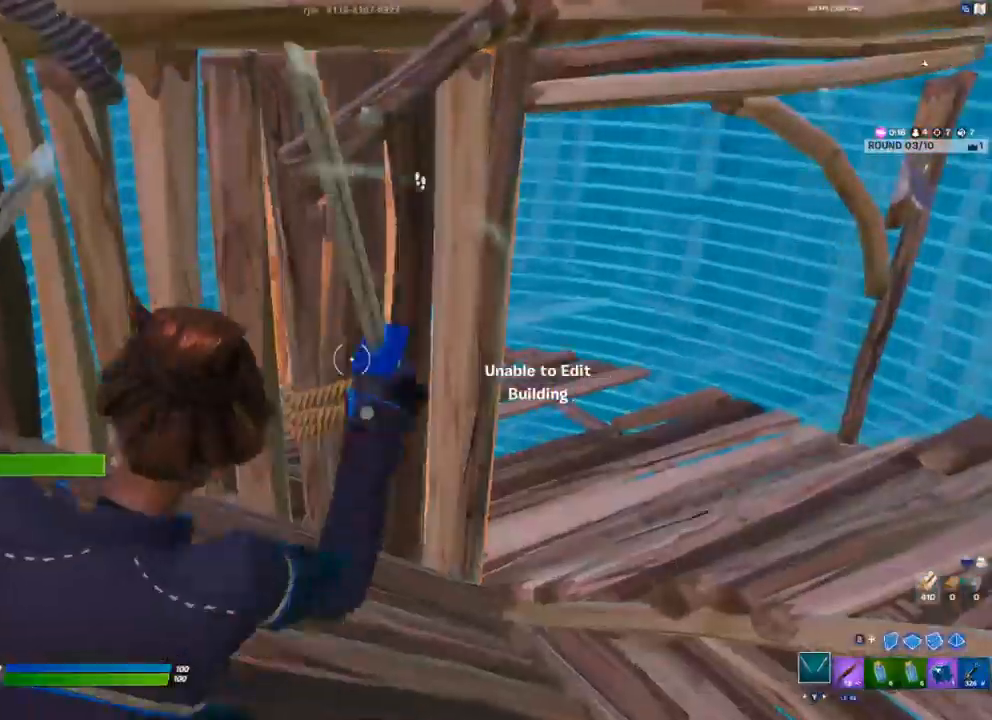
{"buttons": ["R2"], "left_stick": "right", "right_stick": "center", "events": [[133, "right_stick", "down"], [183, "right_stick", "down-left"], [200, "R2", "down"], [217, "left_stick", "right"], [350, "right_stick", "center"]]}
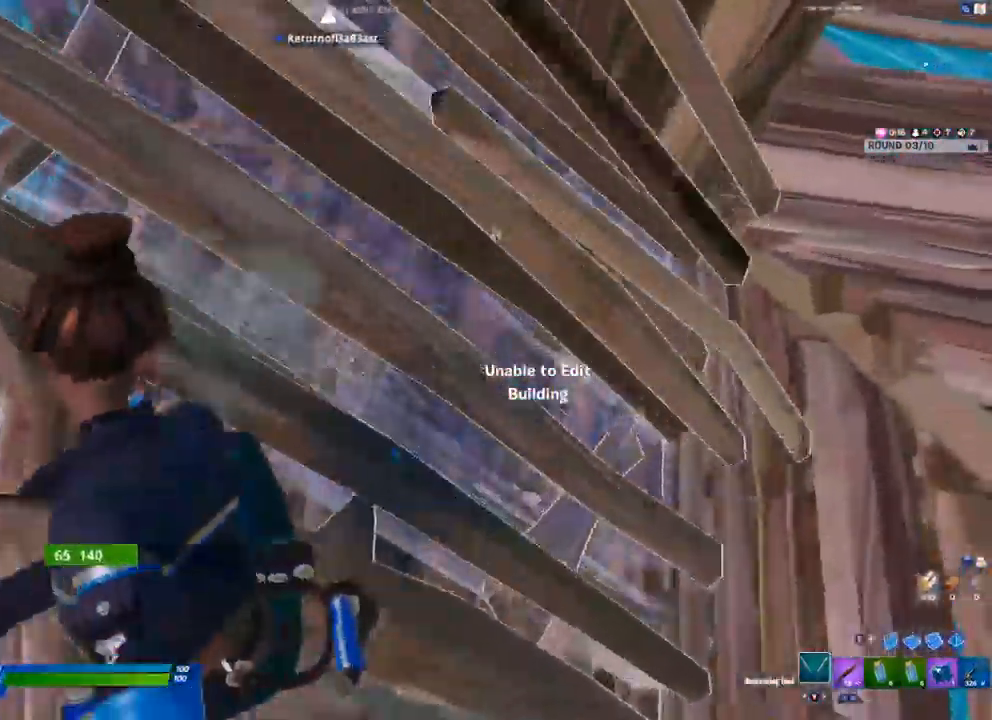
{"buttons": ["A", "R2"], "left_stick": "up-right", "right_stick": "center", "events": [[117, "left_stick", "center"], [367, "left_stick", "up-right"], [400, "A", "down"]]}
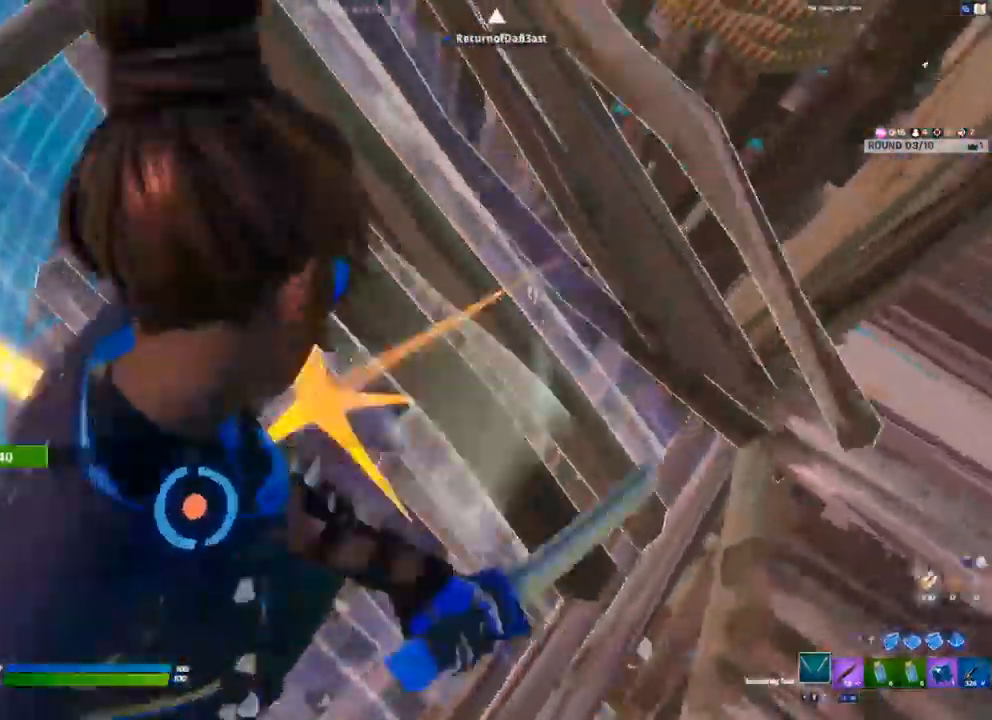
{"buttons": [], "left_stick": "down-left", "right_stick": "center", "events": [[33, "A", "up"], [33, "left_stick", "up"], [83, "R2", "up"], [167, "L1", "down"], [233, "L1", "up"], [233, "left_stick", "up-left"], [367, "R1", "down"], [417, "R1", "up"], [467, "left_stick", "down-left"]]}
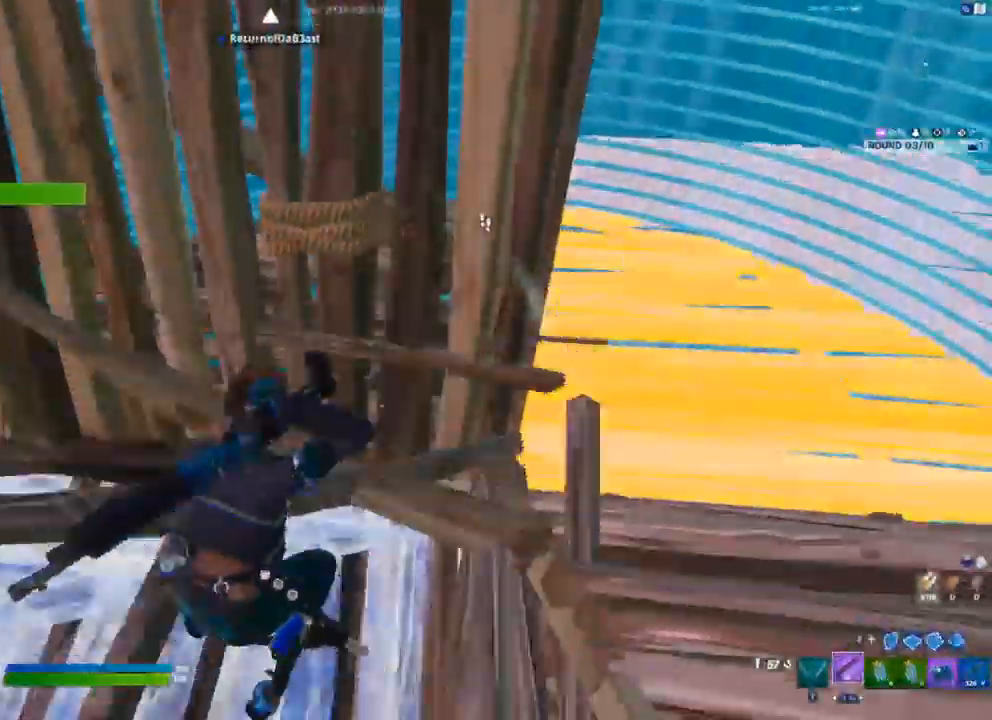
{"buttons": [], "left_stick": "center", "right_stick": "right", "events": [[117, "right_stick", "right"], [217, "left_stick", "center"], [283, "left_stick", "up-left"], [350, "right_stick", "center"], [450, "right_stick", "right"], [483, "left_stick", "center"]]}
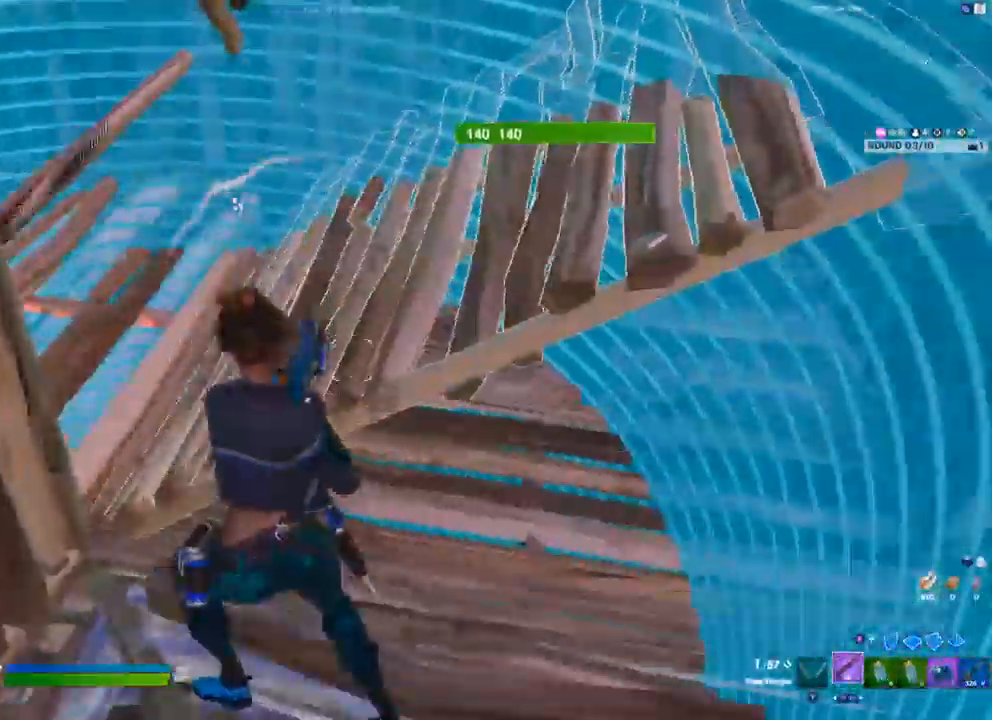
{"buttons": ["R1"], "left_stick": "up-left", "right_stick": "left", "events": [[67, "right_stick", "center"], [100, "R1", "down"], [133, "L1", "down"], [167, "L1", "up"], [167, "R1", "up"], [217, "left_stick", "left"], [400, "right_stick", "left"], [450, "left_stick", "up-left"], [500, "R1", "down"]]}
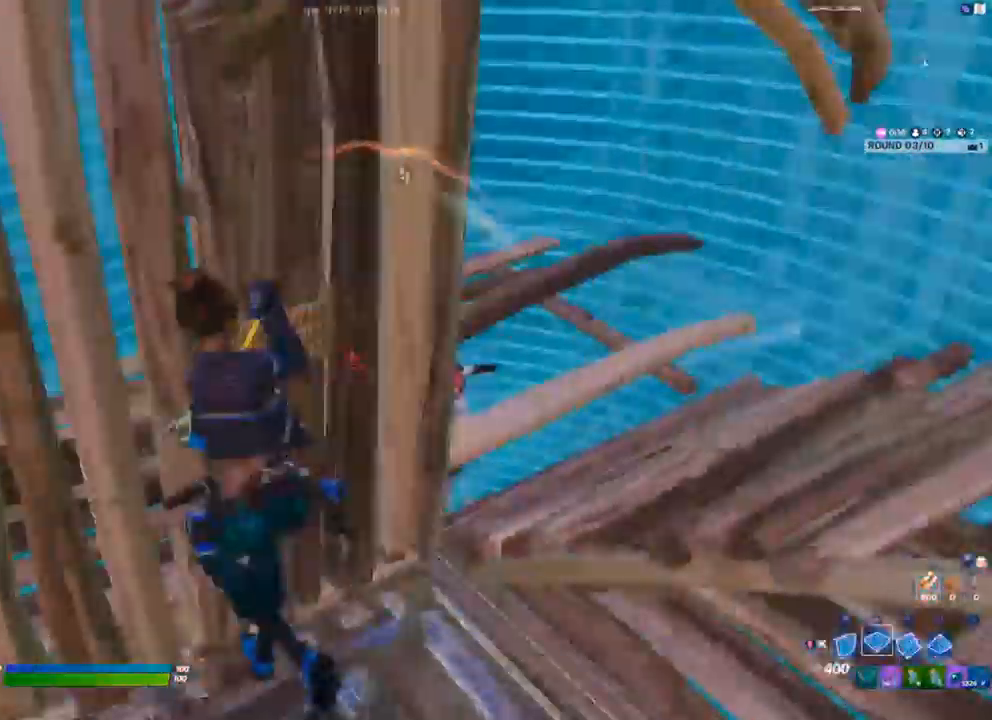
{"buttons": [], "left_stick": "up-right", "right_stick": "center", "events": [[17, "L1", "down"], [17, "right_stick", "up"], [33, "left_stick", "up"], [67, "right_stick", "center"], [183, "left_stick", "up-right"], [200, "L1", "up"], [317, "L1", "down"], [433, "L1", "up"], [433, "R1", "up"]]}
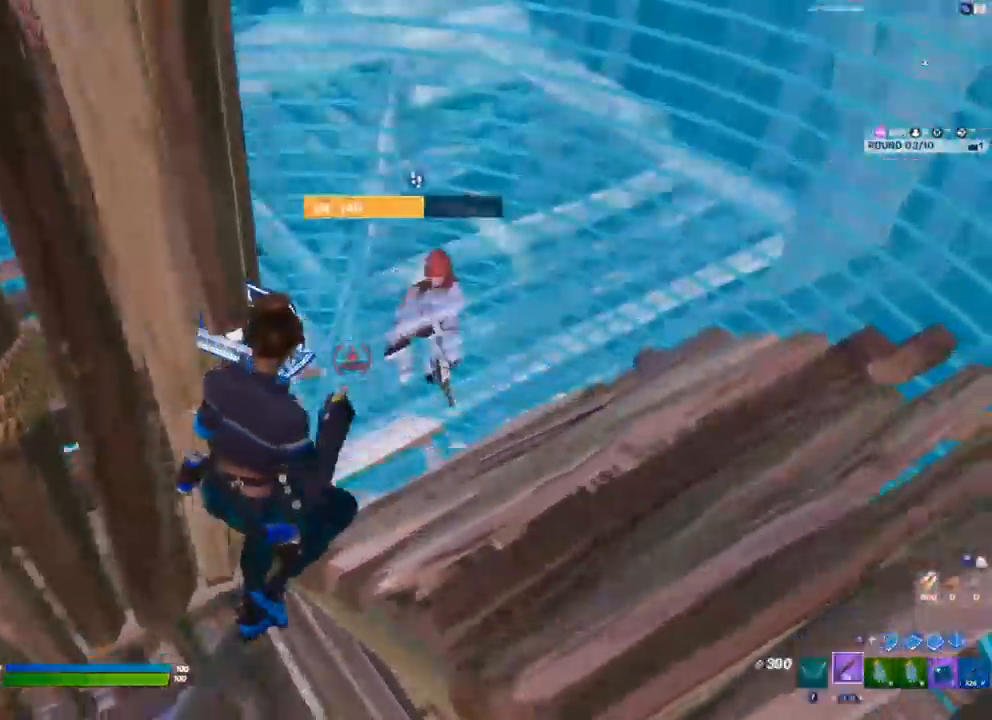
{"buttons": [], "left_stick": "center", "right_stick": "center", "events": [[50, "R1", "down"], [83, "left_stick", "down-left"], [100, "R1", "up"], [467, "left_stick", "center"]]}
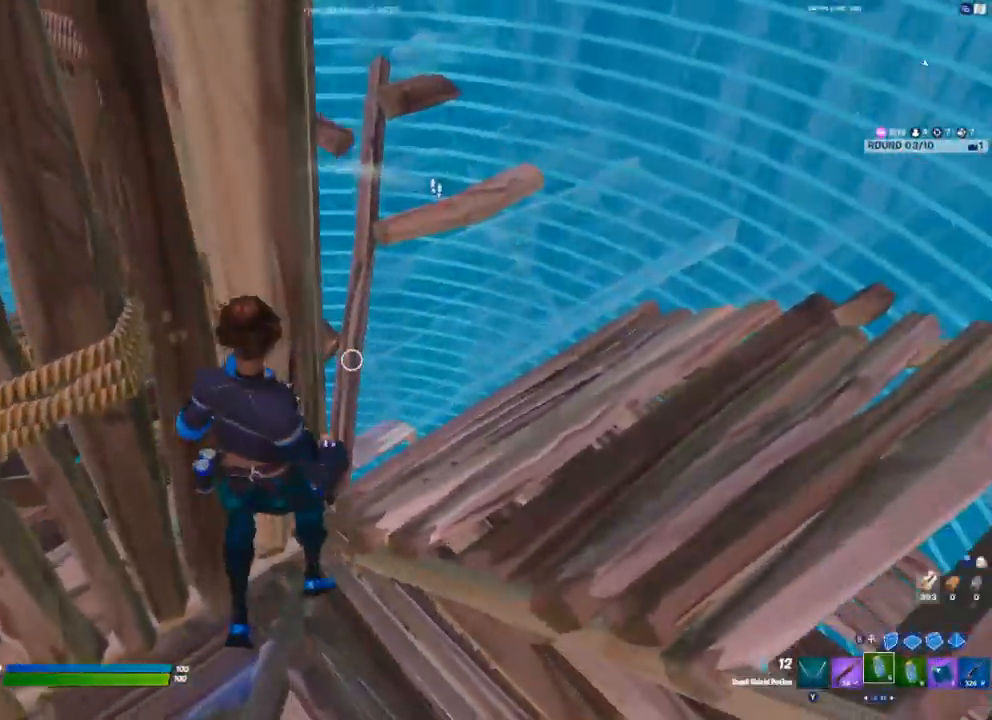
{"buttons": ["L1"], "left_stick": "center", "right_stick": "center", "events": [[50, "left_stick", "up-right"], [133, "R1", "down"], [200, "R1", "up"], [300, "left_stick", "center"], [433, "L1", "down"]]}
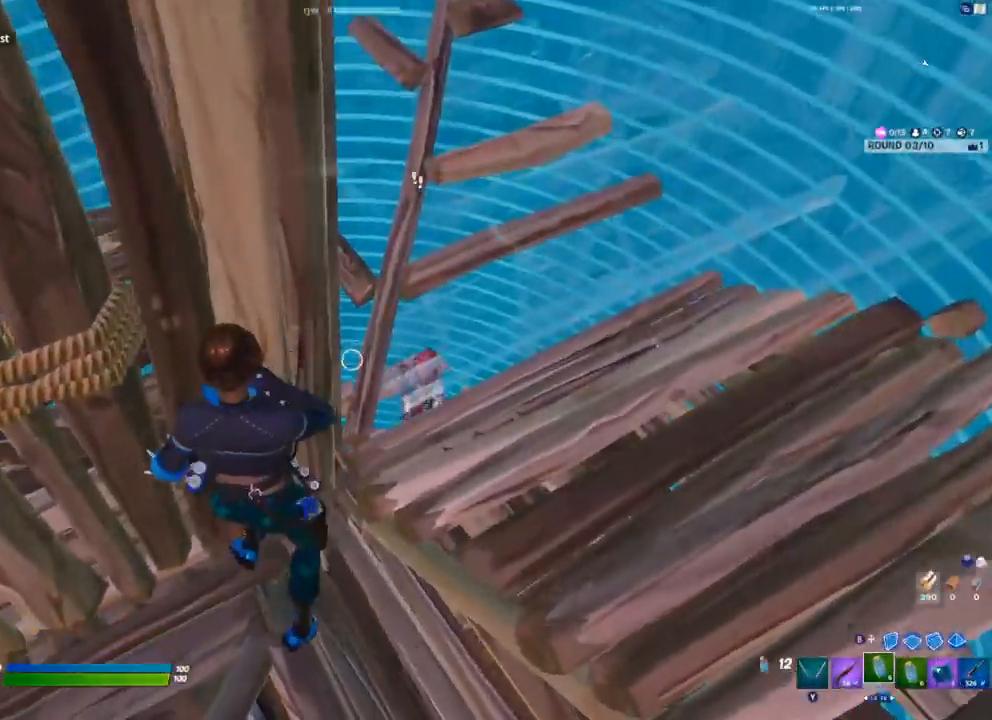
{"buttons": [], "left_stick": "right", "right_stick": "center", "events": [[17, "L1", "up"], [83, "L1", "down"], [167, "L1", "up"], [183, "left_stick", "right"]]}
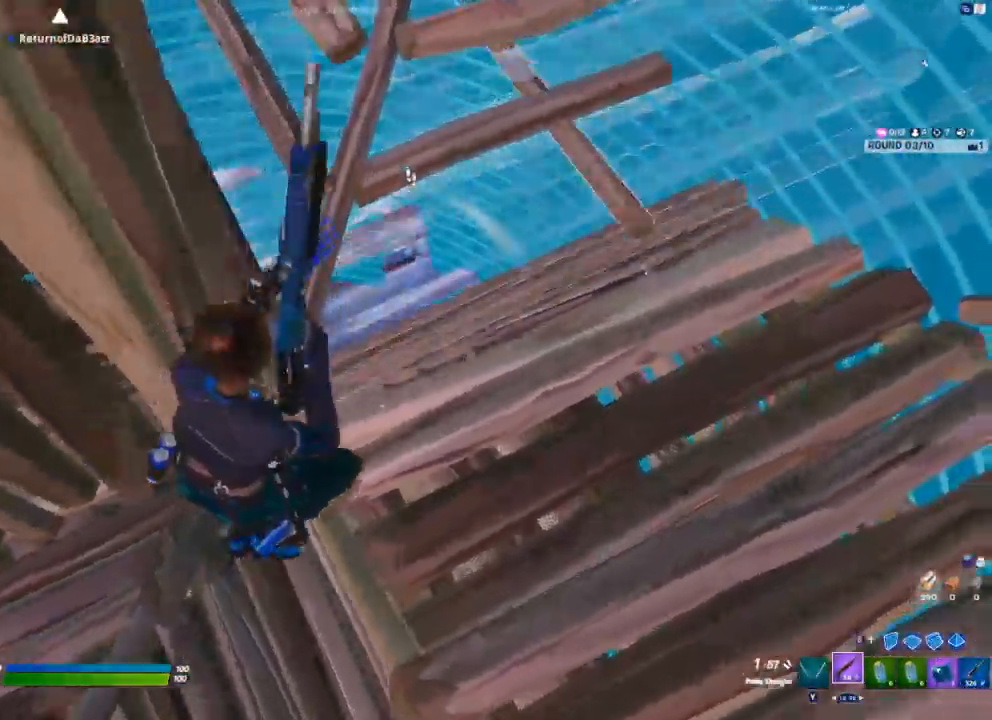
{"buttons": [], "left_stick": "left", "right_stick": "down-right", "events": [[150, "left_stick", "up"], [267, "L3", "down"], [267, "left_stick", "up-left"], [300, "R2", "down"], [300, "right_stick", "up-left"], [400, "L3", "up"], [400, "R2", "up"], [400, "right_stick", "down-right"], [500, "left_stick", "left"]]}
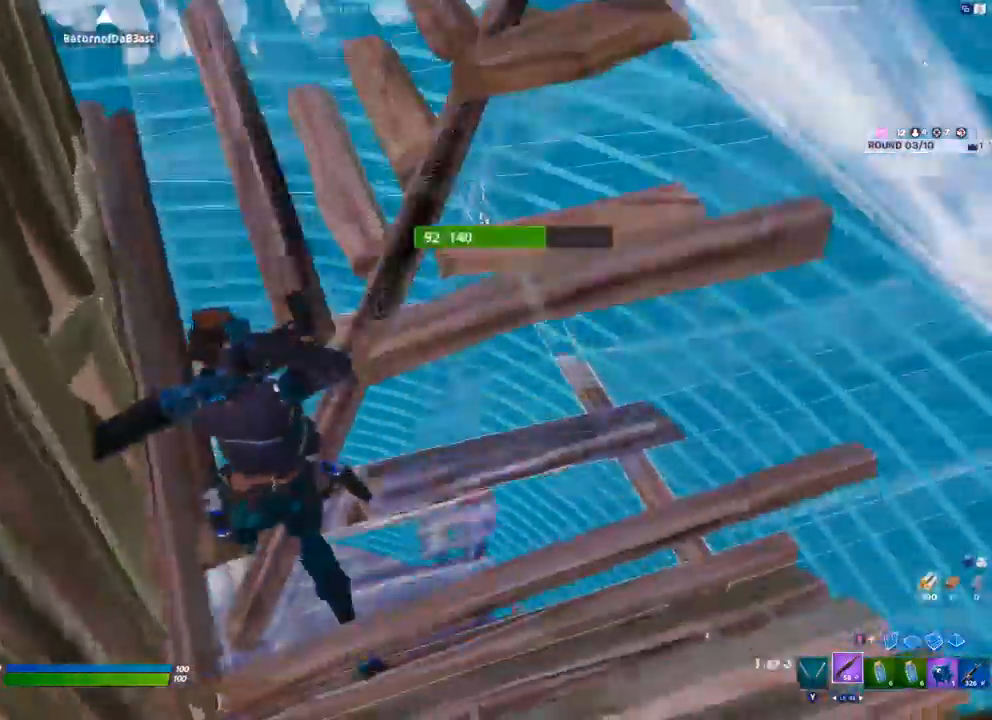
{"buttons": [], "left_stick": "down-right", "right_stick": "center", "events": [[117, "left_stick", "down"], [200, "left_stick", "down-right"], [350, "right_stick", "center"]]}
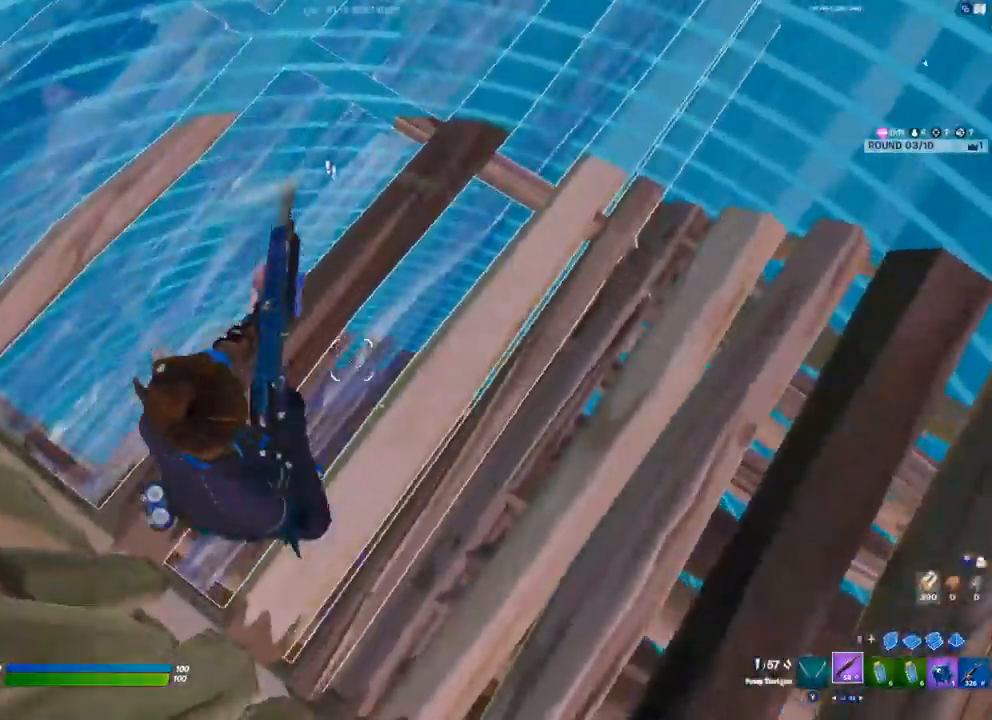
{"buttons": [], "left_stick": "down-left", "right_stick": "left", "events": [[117, "L3", "down"], [133, "right_stick", "up-left"], [150, "left_stick", "down"], [167, "R2", "down"], [267, "L3", "up"], [267, "right_stick", "down"], [283, "R2", "up"], [400, "right_stick", "center"], [467, "left_stick", "down-left"], [500, "right_stick", "left"]]}
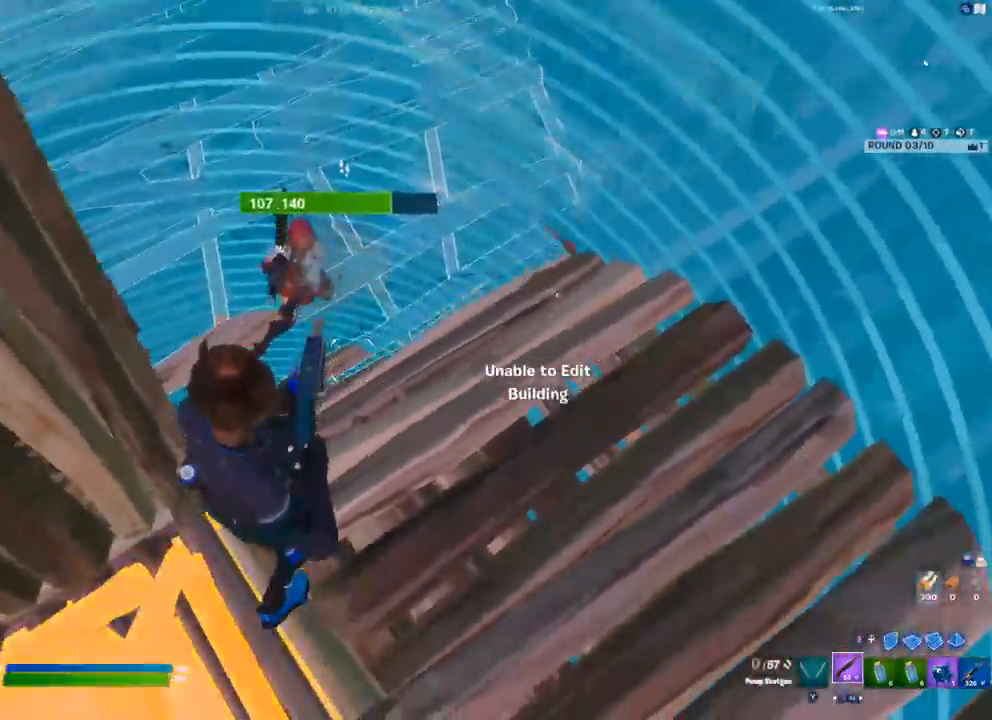
{"buttons": [], "left_stick": "right", "right_stick": "center", "events": [[150, "right_stick", "up"], [217, "right_stick", "left"], [283, "R3", "down"], [383, "R3", "up"], [383, "right_stick", "center"], [450, "left_stick", "center"], [500, "left_stick", "right"]]}
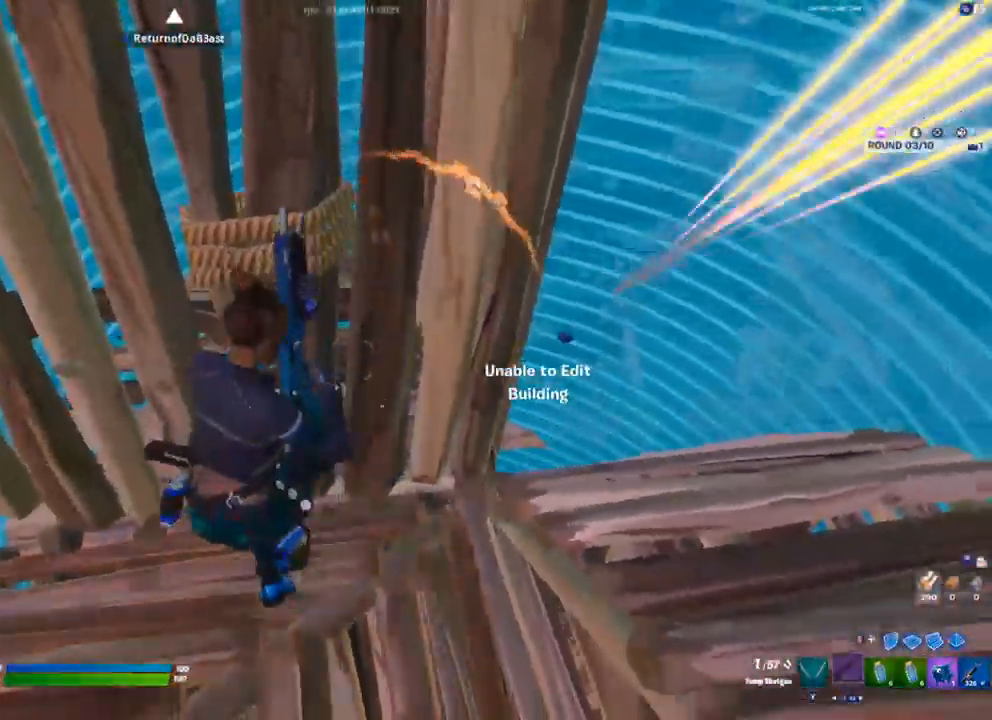
{"buttons": [], "left_stick": "right", "right_stick": "center", "events": [[33, "right_stick", "right"], [183, "right_stick", "center"], [217, "A", "down"], [333, "A", "up"]]}
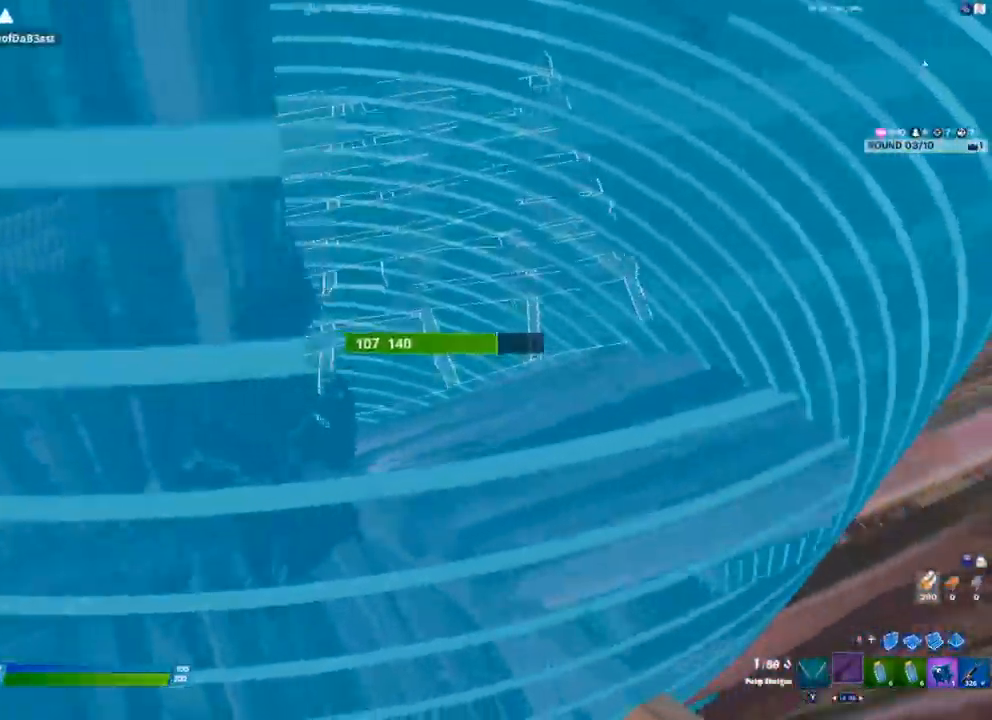
{"buttons": ["R1", "R2", "L3"], "left_stick": "center", "right_stick": "center", "events": [[117, "A", "down"], [250, "A", "up"], [267, "right_stick", "up-right"], [433, "L3", "down"], [450, "R1", "down"], [450, "R2", "down"], [450, "right_stick", "center"], [500, "left_stick", "center"]]}
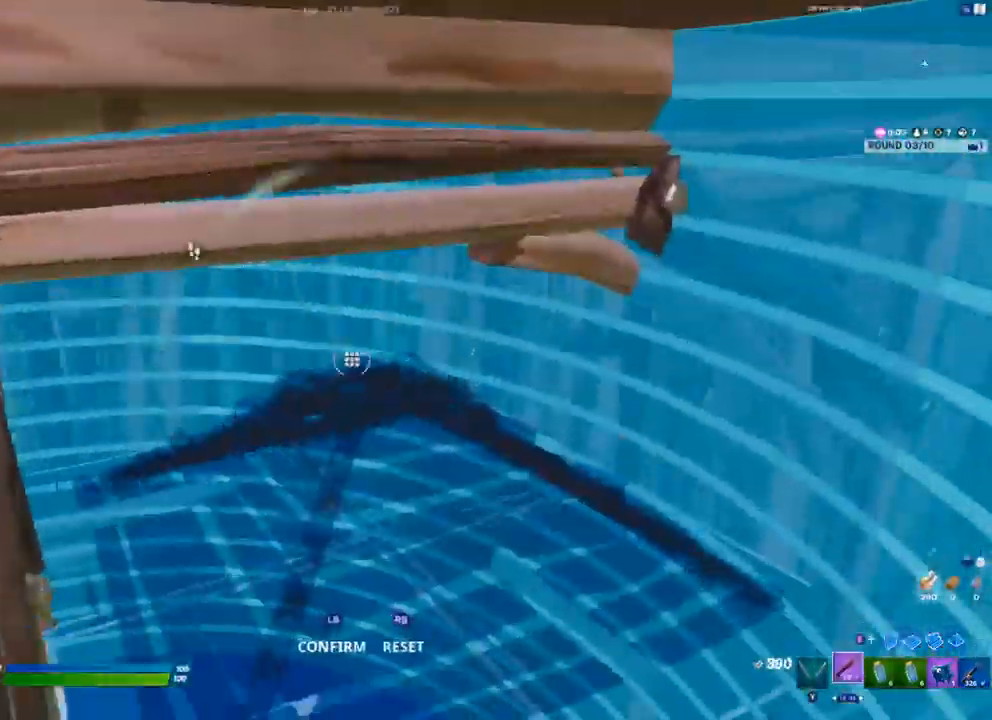
{"buttons": [], "left_stick": "up-right", "right_stick": "down-left", "events": [[17, "R2", "up"], [33, "R1", "up"], [50, "L1", "down"], [67, "L3", "up"], [83, "L1", "up"], [350, "right_stick", "down-left"], [400, "left_stick", "up-right"]]}
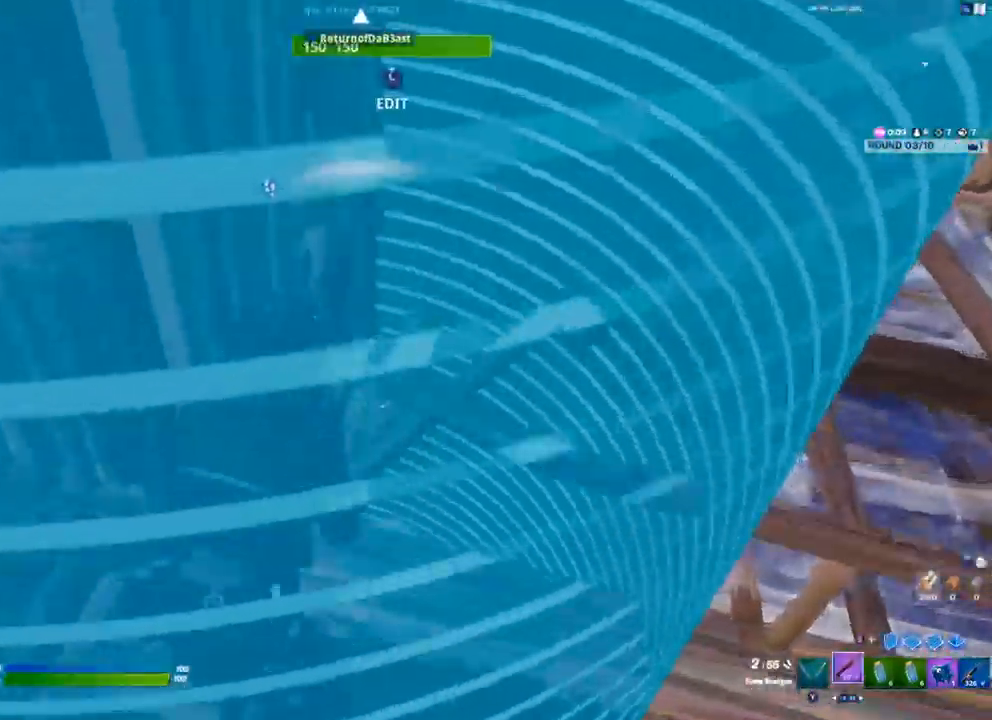
{"buttons": [], "left_stick": "up-right", "right_stick": "center", "events": [[17, "right_stick", "center"], [250, "right_stick", "left"], [350, "right_stick", "center"], [450, "Y", "down"], [483, "Y", "up"]]}
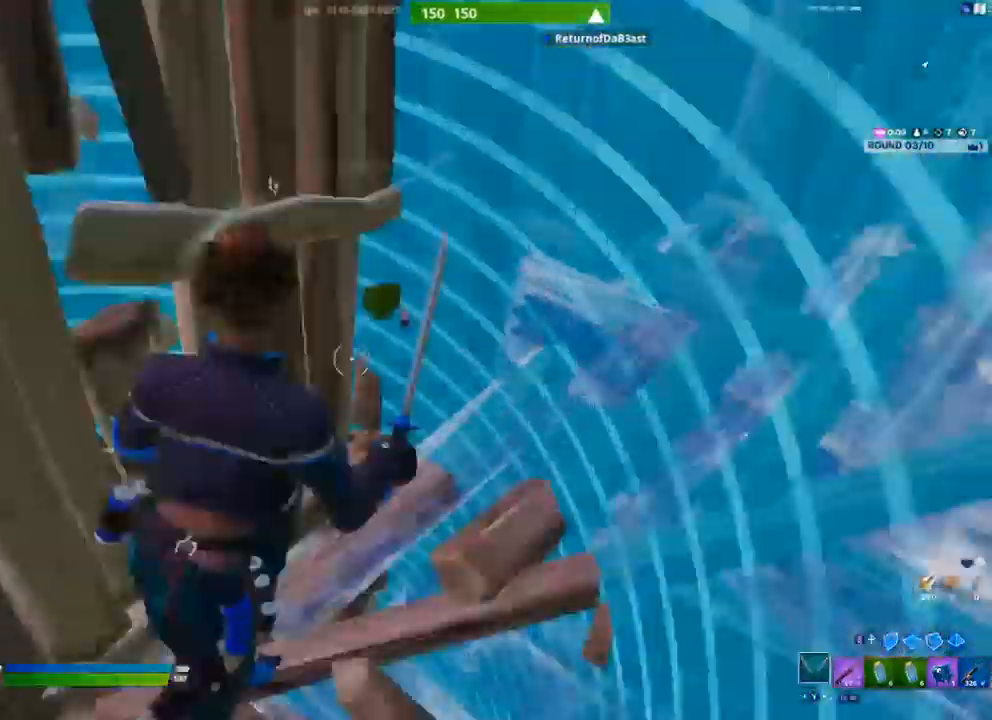
{"buttons": ["R2"], "left_stick": "up-left", "right_stick": "up", "events": [[167, "right_stick", "left"], [233, "left_stick", "center"], [267, "L3", "down"], [283, "left_stick", "up-left"], [317, "R2", "down"], [400, "L3", "up"], [400, "right_stick", "right"], [483, "right_stick", "up"]]}
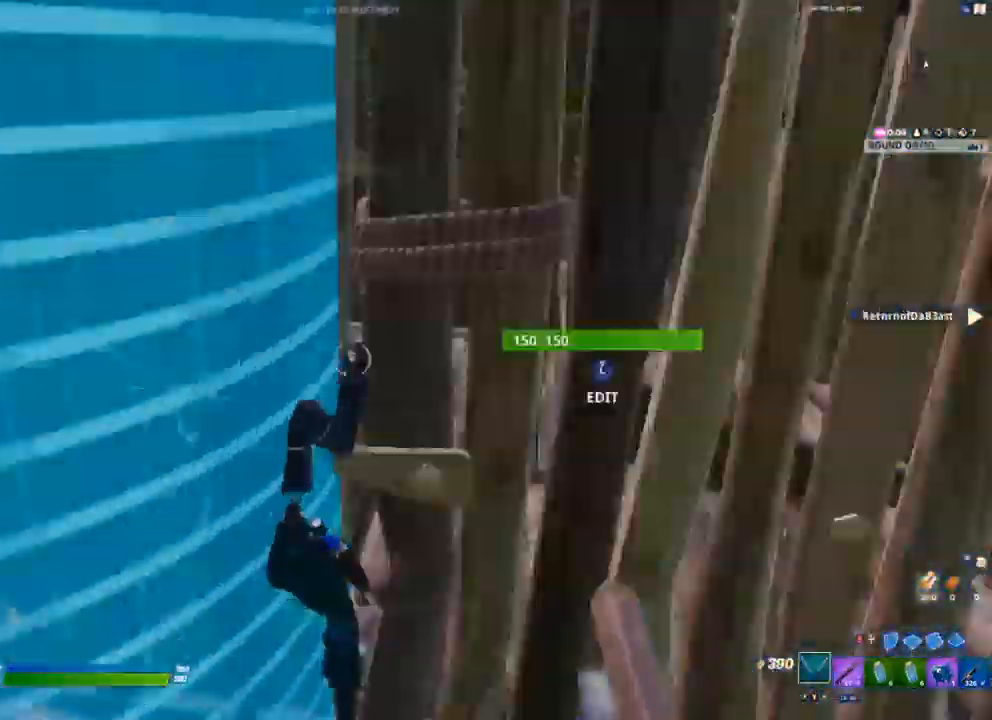
{"buttons": ["L3"], "left_stick": "up", "right_stick": "center", "events": [[17, "R2", "up"], [17, "right_stick", "center"], [67, "right_stick", "down-left"], [150, "R1", "down"], [183, "right_stick", "center"], [217, "R1", "up"], [250, "right_stick", "down-right"], [350, "right_stick", "center"], [400, "right_stick", "up-right"], [467, "left_stick", "up"], [483, "L3", "down"], [500, "right_stick", "center"]]}
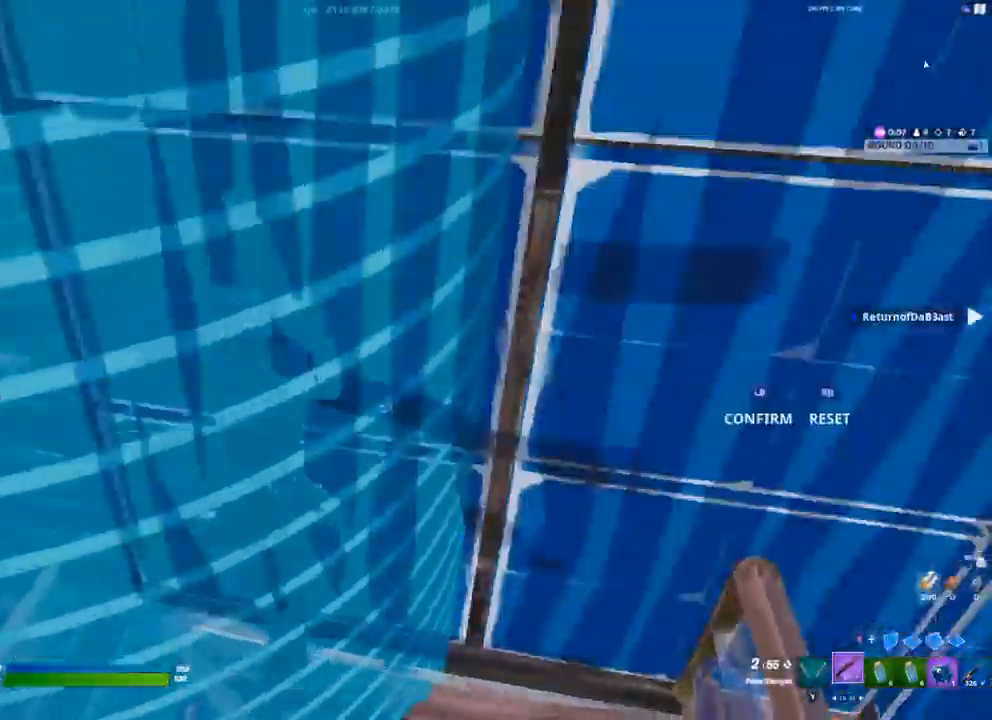
{"buttons": [], "left_stick": "up-left", "right_stick": "center", "events": [[17, "right_stick", "down-right"], [33, "R2", "down"], [133, "L3", "up"], [133, "right_stick", "up-left"], [217, "R2", "up"], [267, "left_stick", "up-left"], [267, "right_stick", "center"]]}
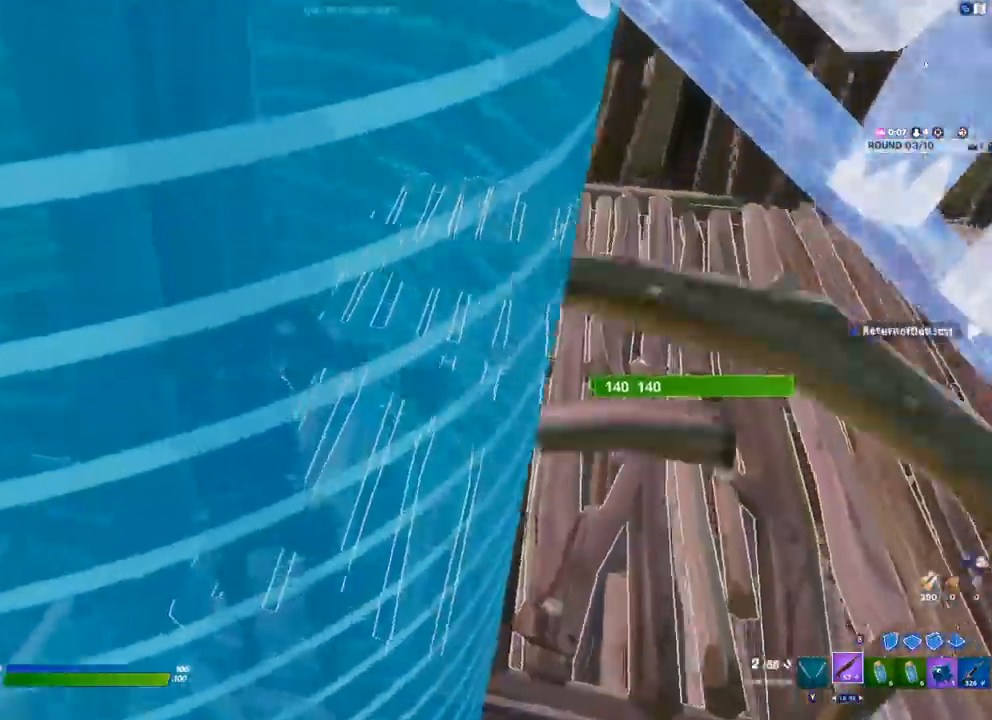
{"buttons": [], "left_stick": "up-left", "right_stick": "center", "events": []}
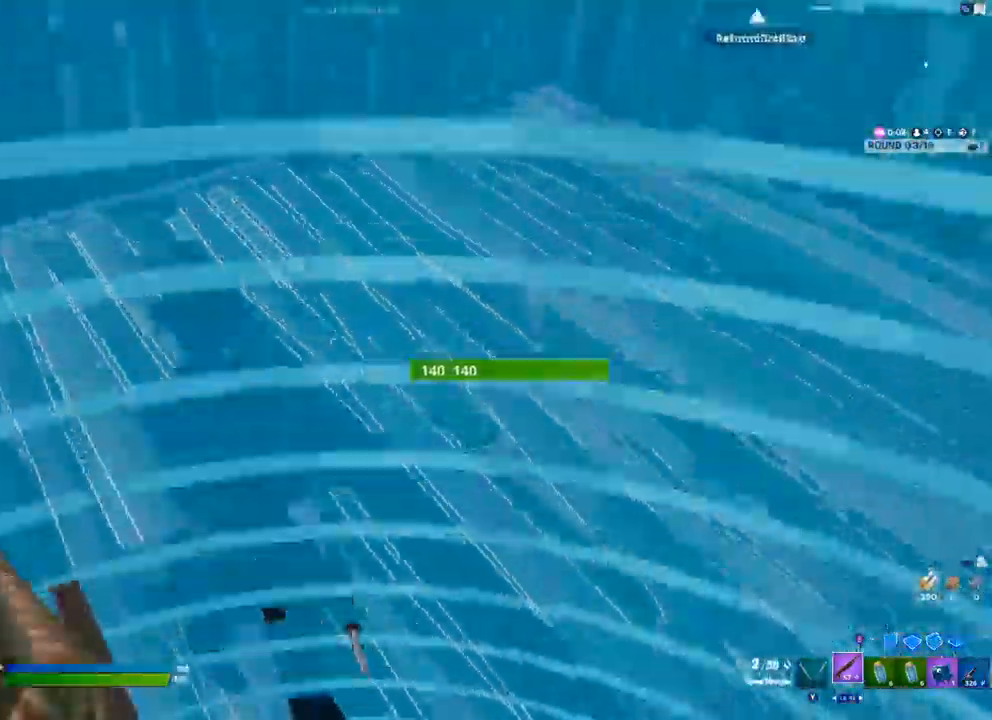
{"buttons": [], "left_stick": "up-left", "right_stick": "down-right"}